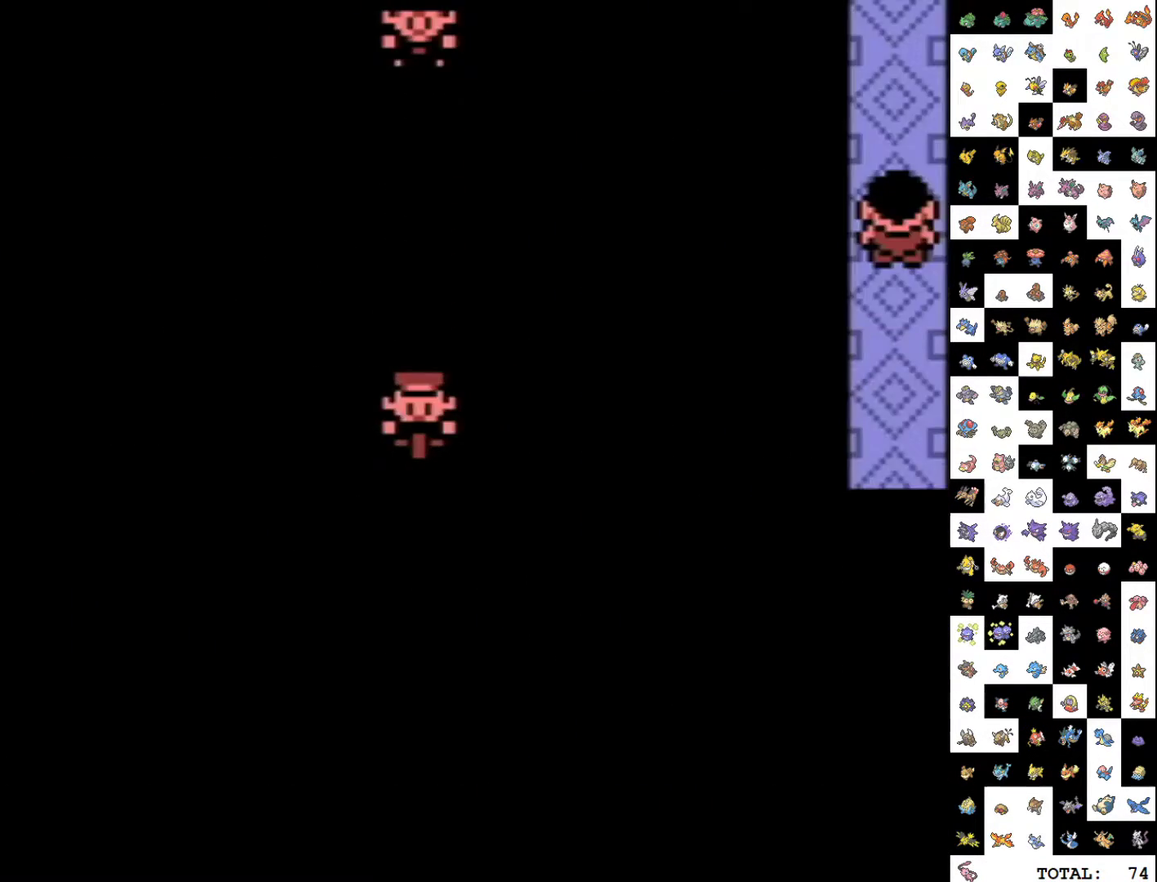
Gameplay with a controller (Nintendo layout); each line is a JSON object with the inputs held at the frame after it. "events" lists button and stick changes between this image and that frame as [ms after this image, input, new state], when the widget could be followed in between. Not read: L3 R3.
{"buttons": ["DPAD_UP"], "events": [[50, "DPAD_DOWN", "up"], [83, "DPAD_UP", "down"]]}
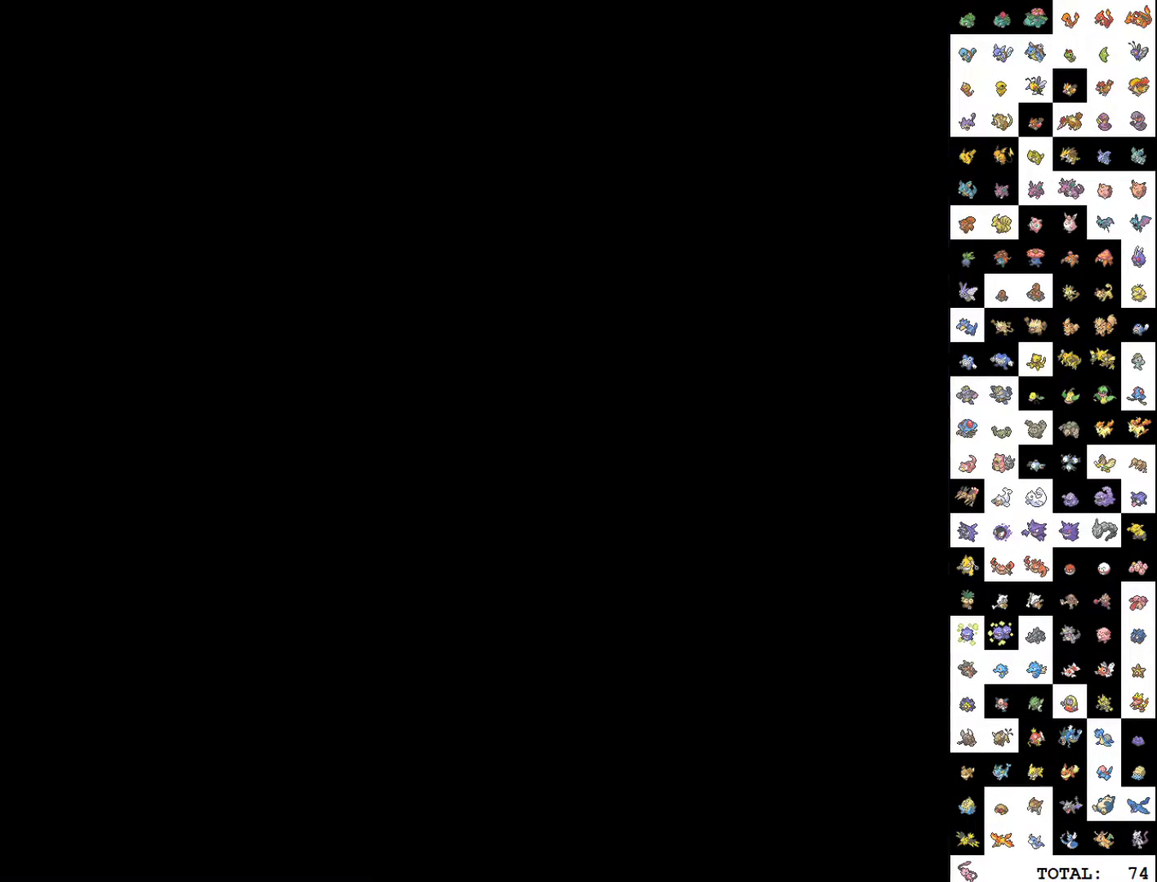
{"buttons": ["DPAD_UP"], "events": []}
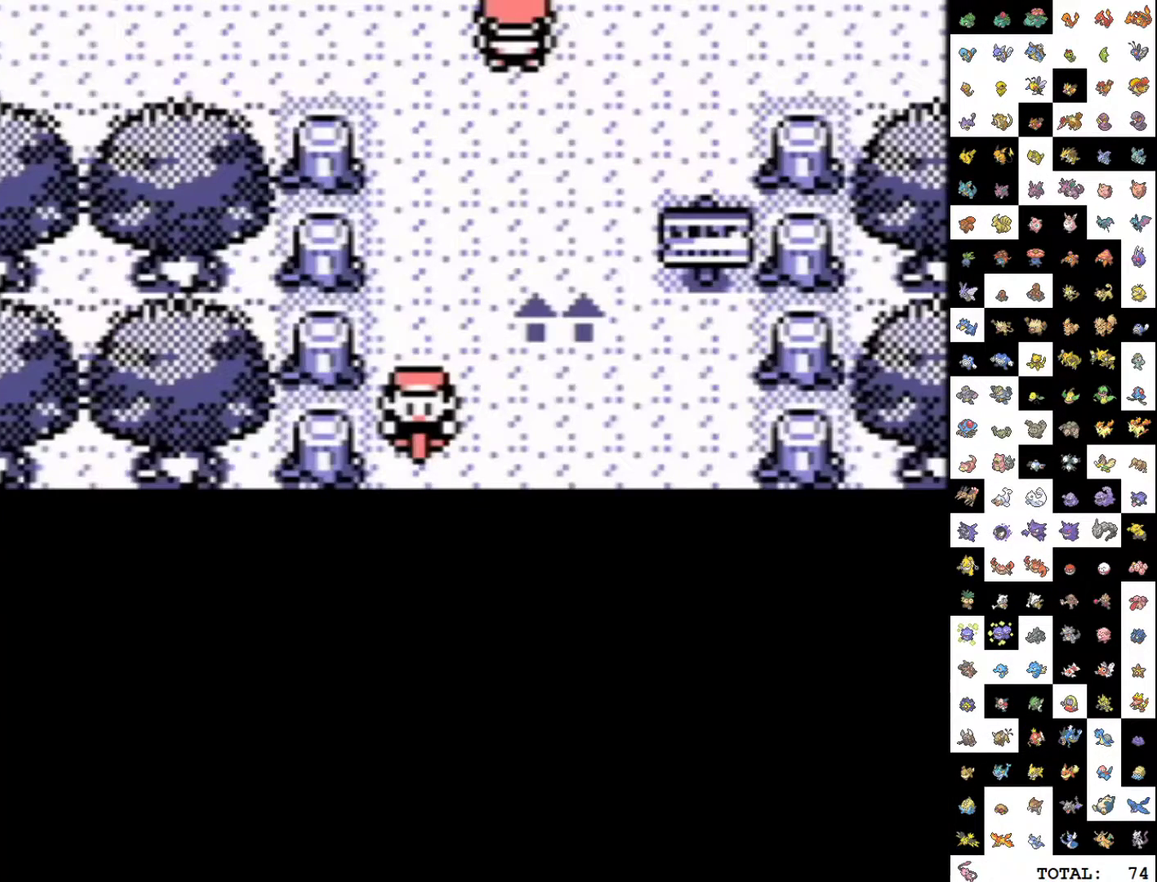
{"buttons": ["DPAD_LEFT"], "events": [[467, "DPAD_LEFT", "down"], [467, "DPAD_UP", "up"]]}
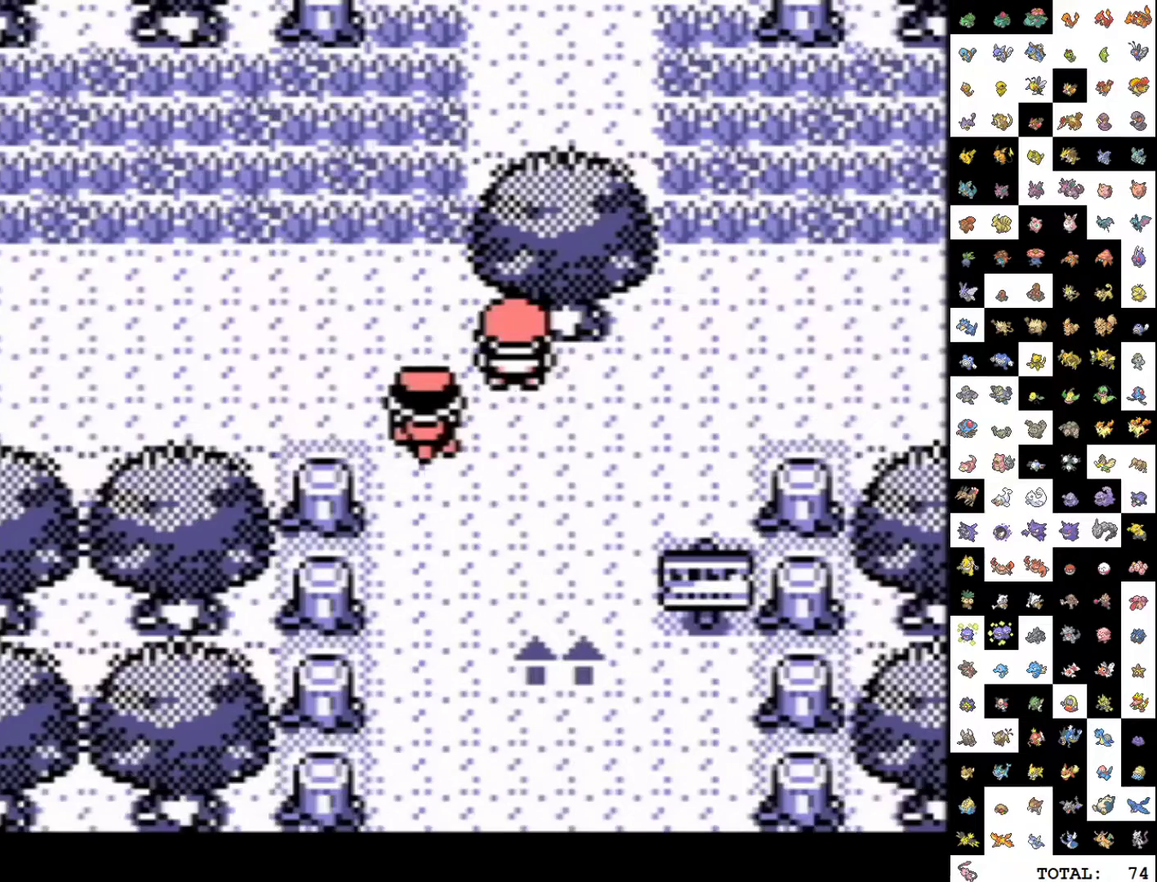
{"buttons": ["DPAD_UP"], "events": [[133, "DPAD_UP", "down"], [150, "DPAD_LEFT", "up"]]}
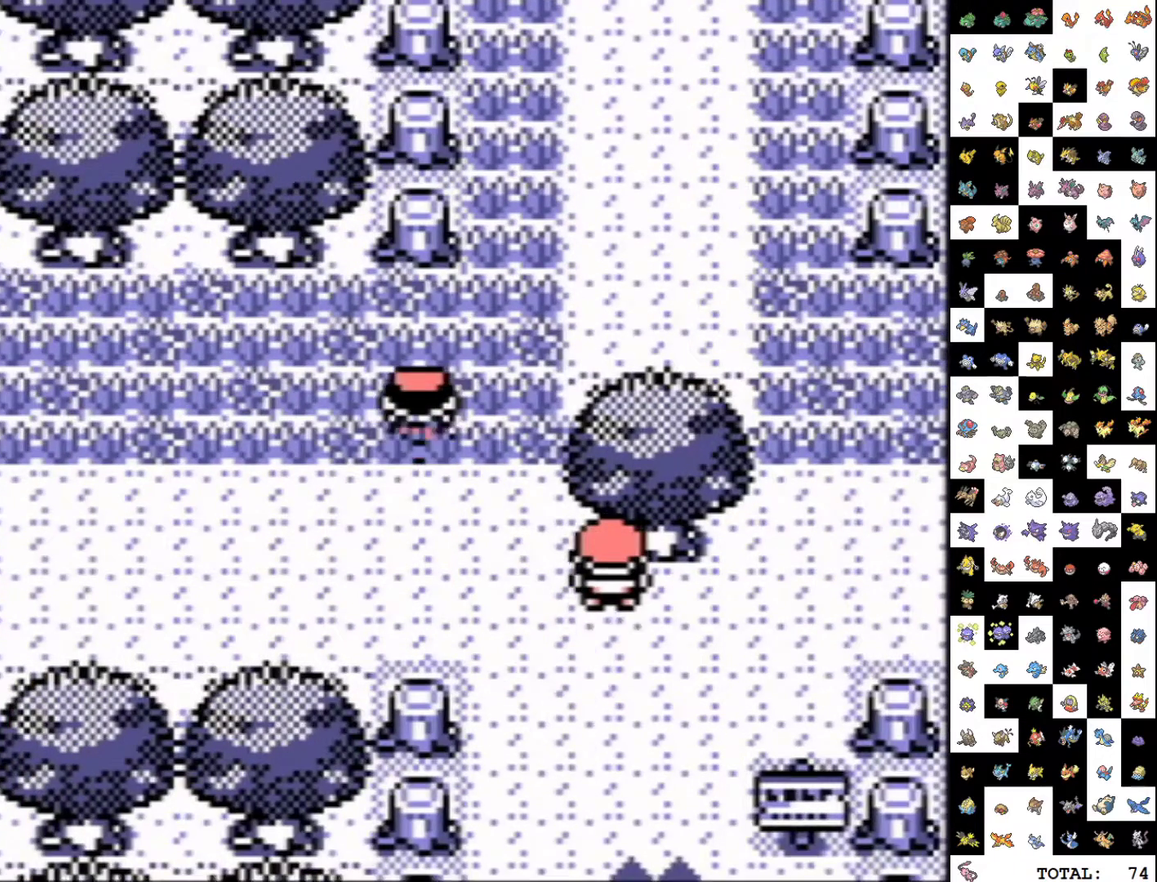
{"buttons": ["DPAD_UP"], "events": [[50, "DPAD_UP", "up"], [150, "DPAD_DOWN", "down"], [267, "DPAD_DOWN", "up"], [467, "DPAD_UP", "down"]]}
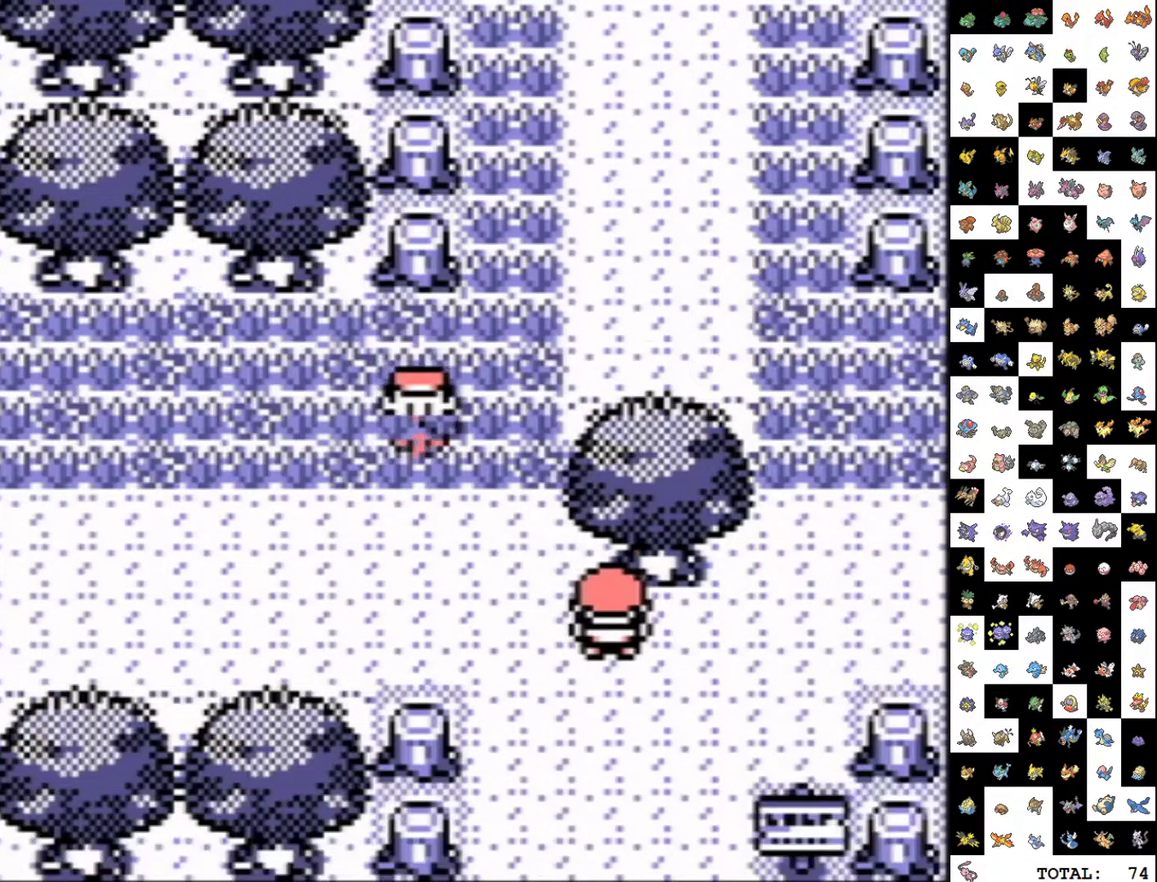
{"buttons": [], "events": [[67, "DPAD_UP", "up"], [267, "DPAD_DOWN", "down"], [383, "DPAD_DOWN", "up"]]}
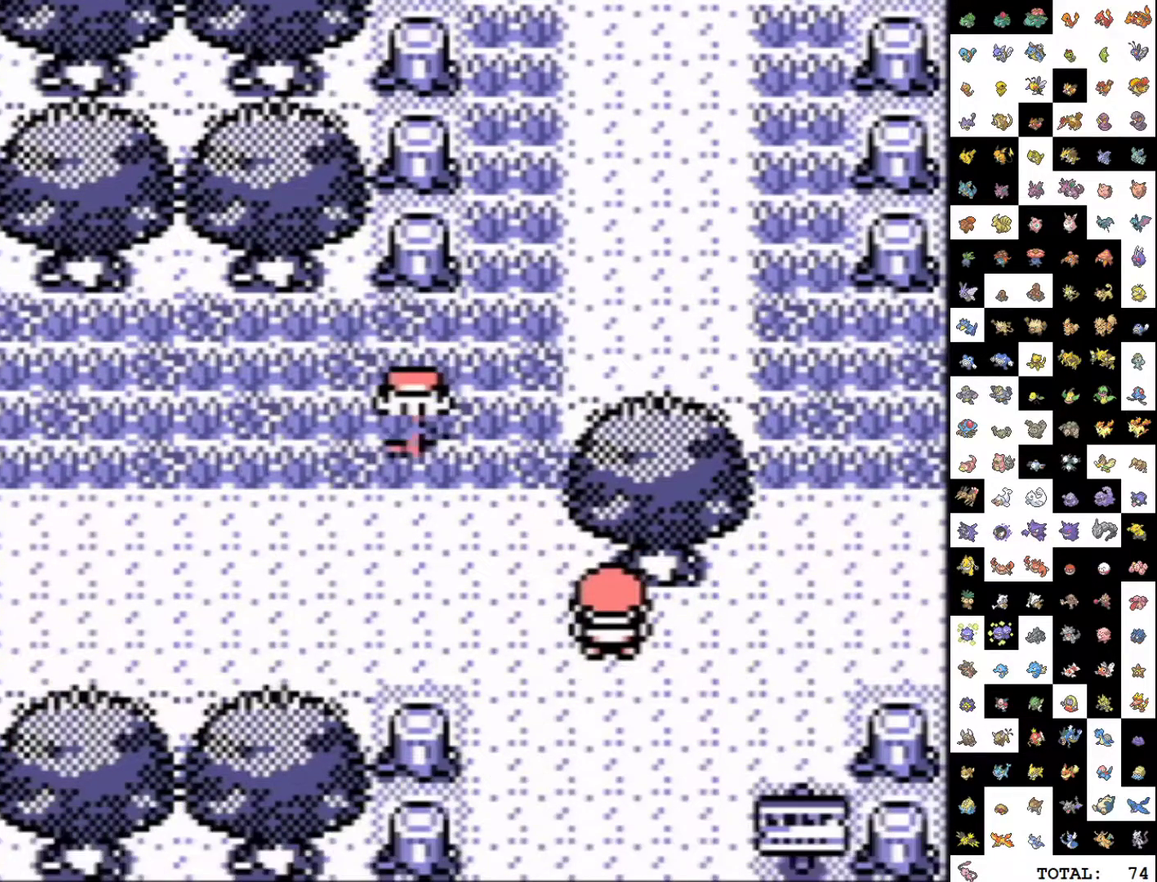
{"buttons": [], "events": [[67, "DPAD_UP", "down"], [217, "DPAD_UP", "up"], [383, "DPAD_DOWN", "down"], [500, "DPAD_DOWN", "up"]]}
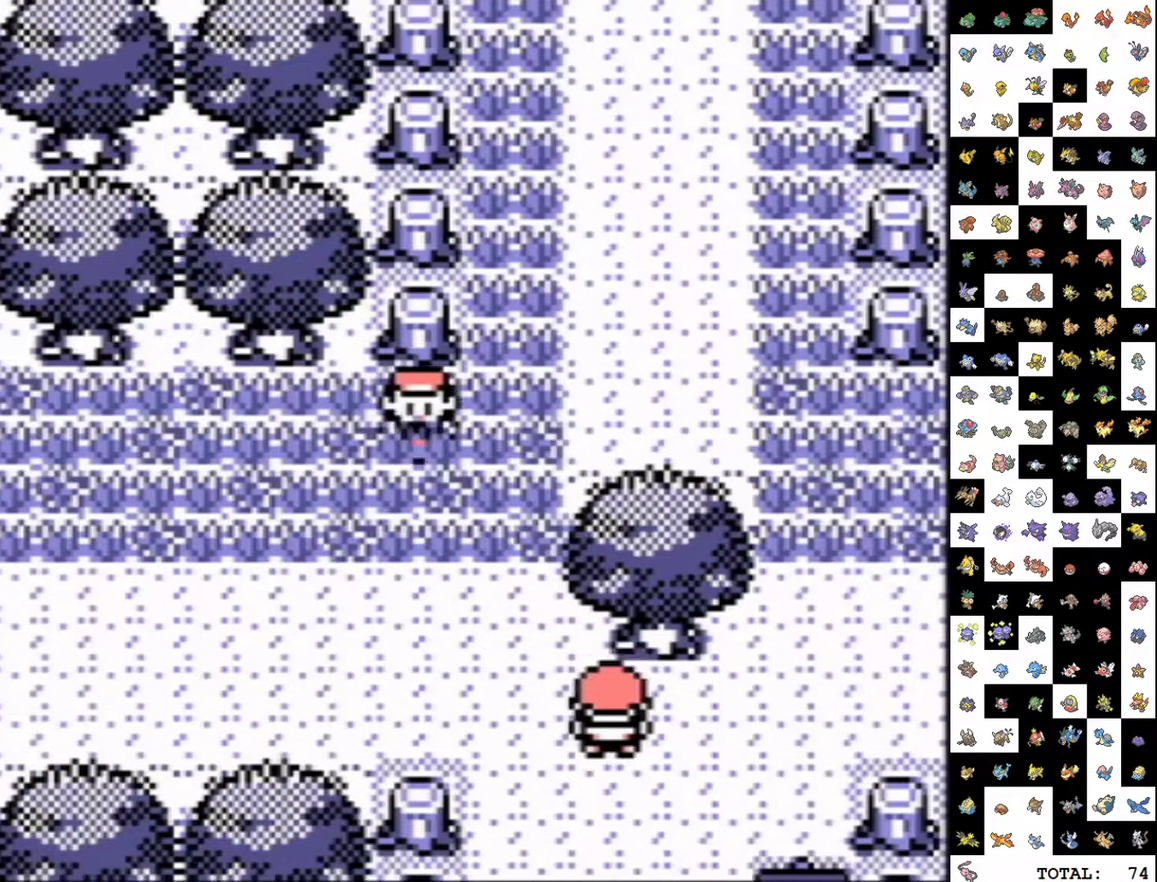
{"buttons": [], "events": [[200, "DPAD_UP", "down"], [317, "DPAD_UP", "up"]]}
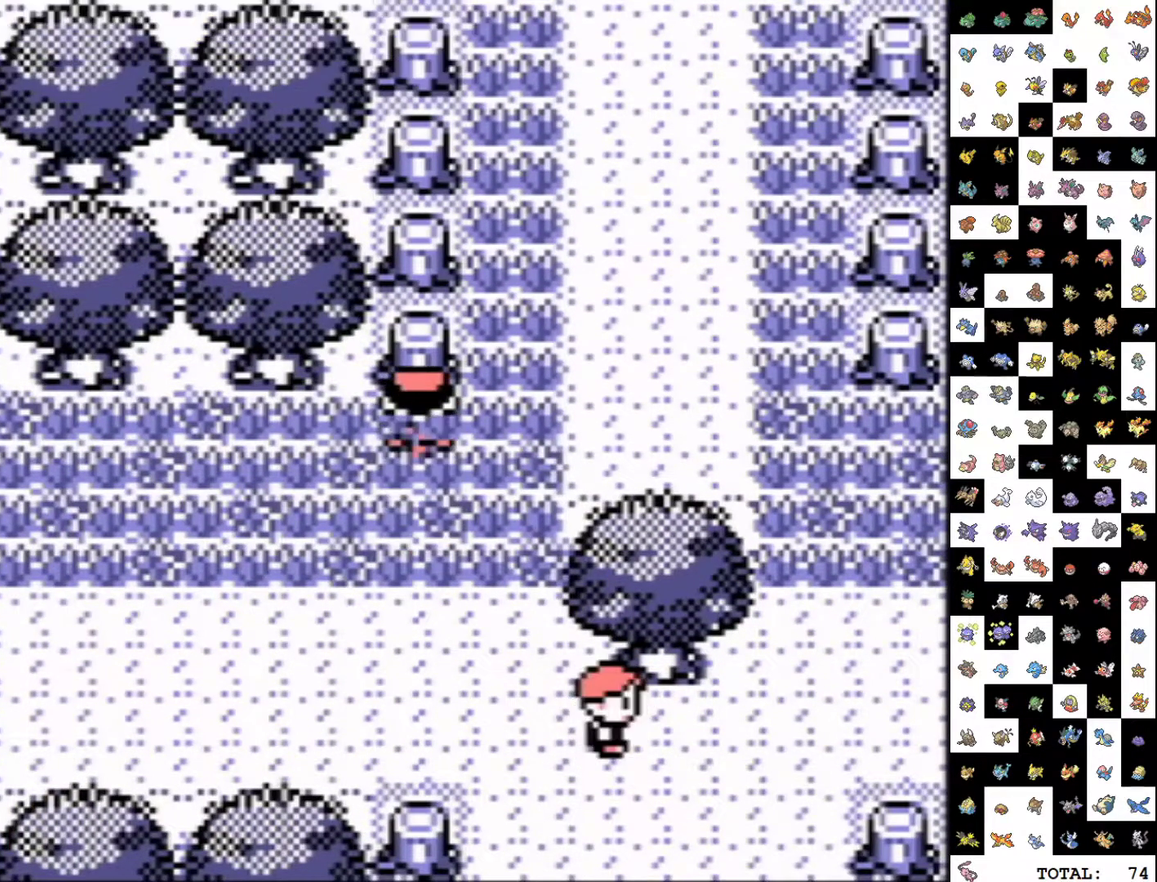
{"buttons": [], "events": [[17, "DPAD_DOWN", "down"], [133, "DPAD_DOWN", "up"], [300, "DPAD_UP", "down"], [450, "DPAD_UP", "up"]]}
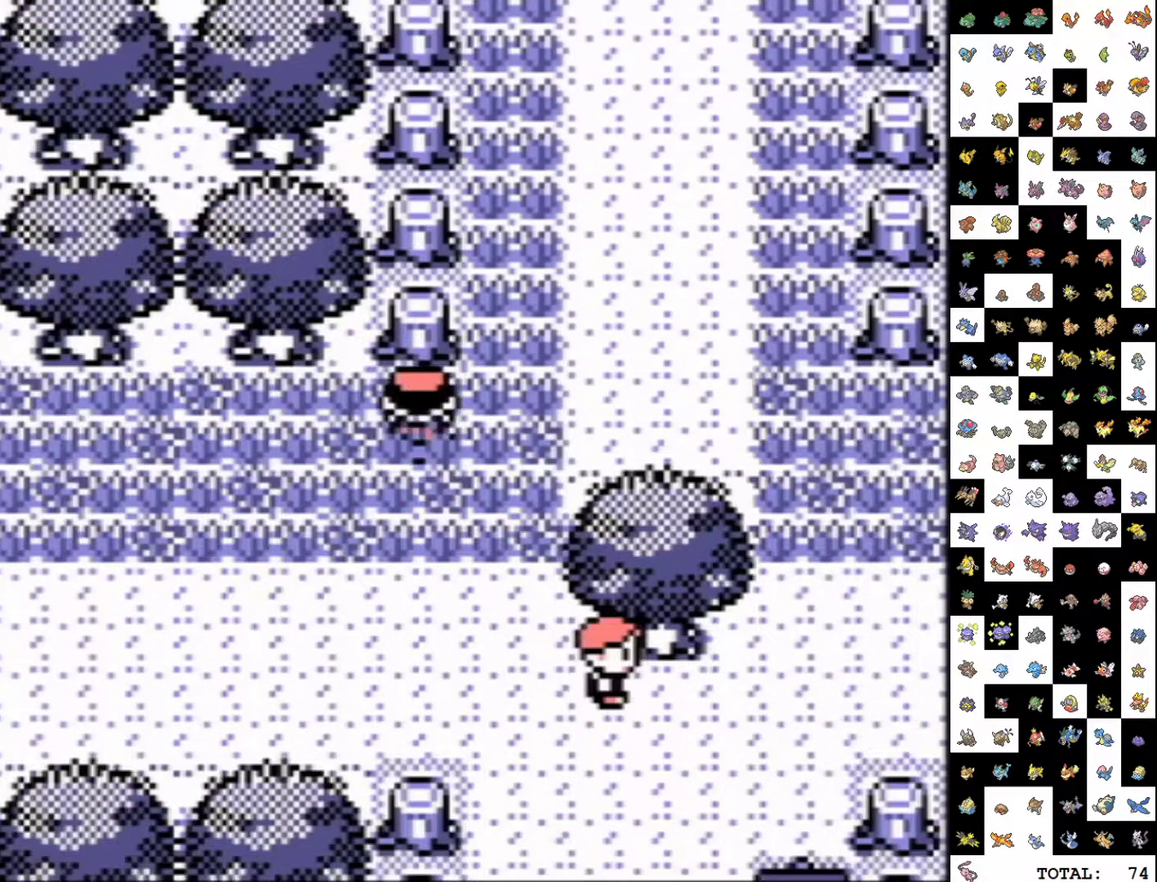
{"buttons": ["DPAD_UP"], "events": [[117, "DPAD_DOWN", "down"], [250, "DPAD_DOWN", "up"], [433, "DPAD_UP", "down"]]}
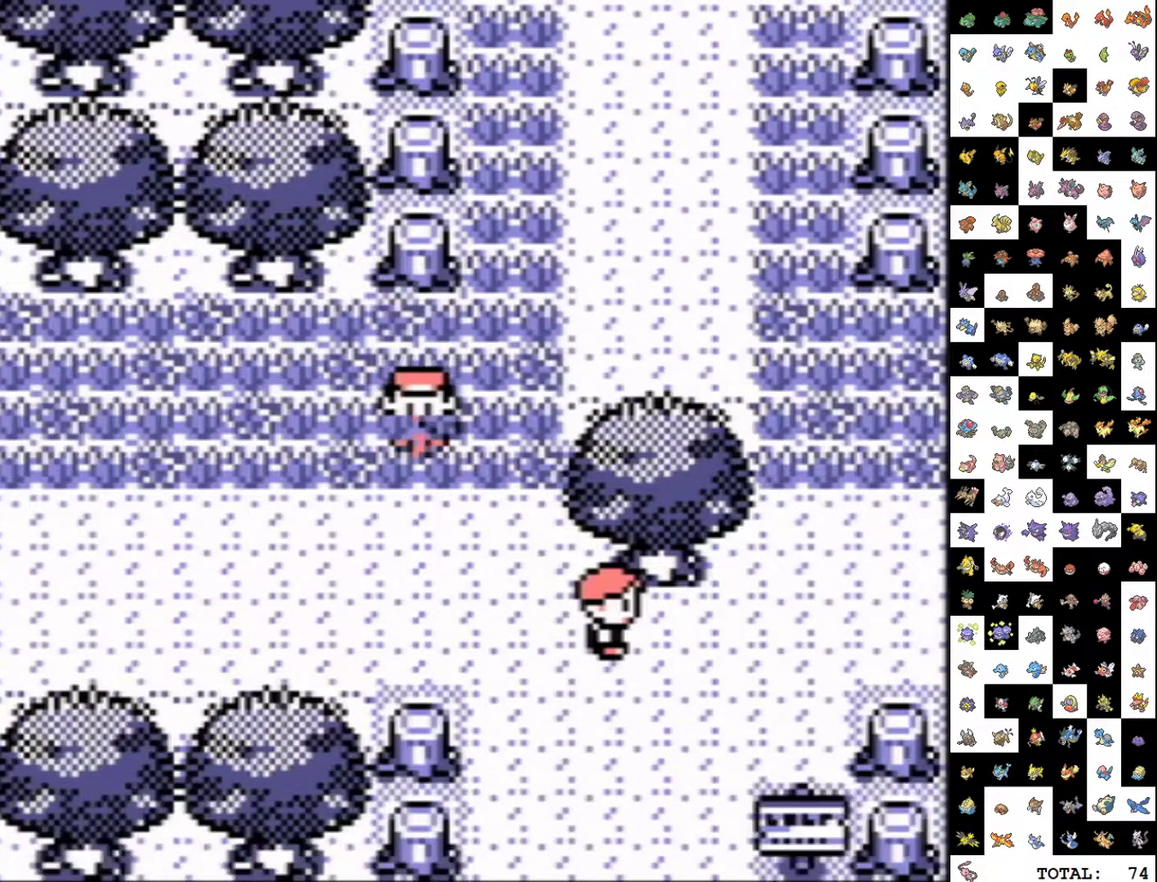
{"buttons": [], "events": [[50, "DPAD_UP", "up"], [250, "DPAD_DOWN", "down"], [350, "DPAD_DOWN", "up"]]}
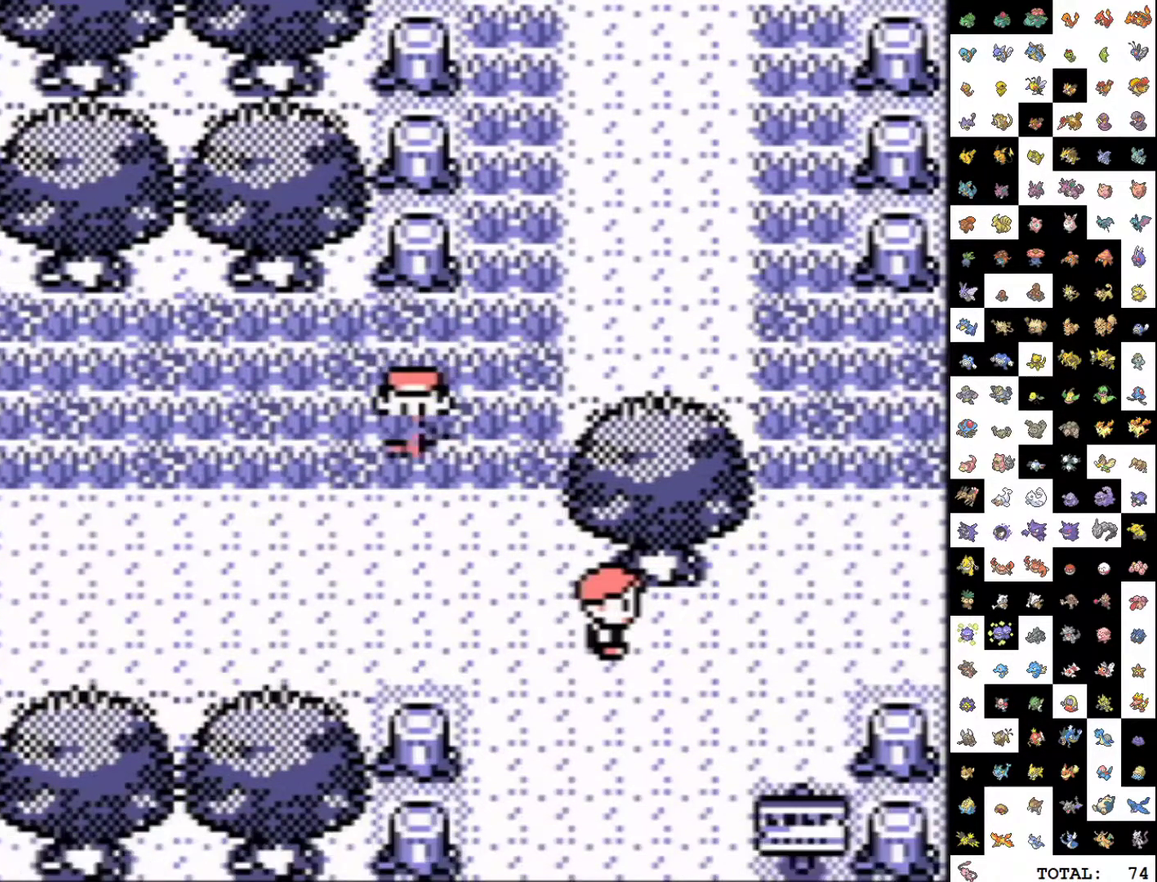
{"buttons": [], "events": [[50, "DPAD_UP", "down"], [167, "DPAD_UP", "up"], [350, "DPAD_DOWN", "down"], [467, "DPAD_DOWN", "up"]]}
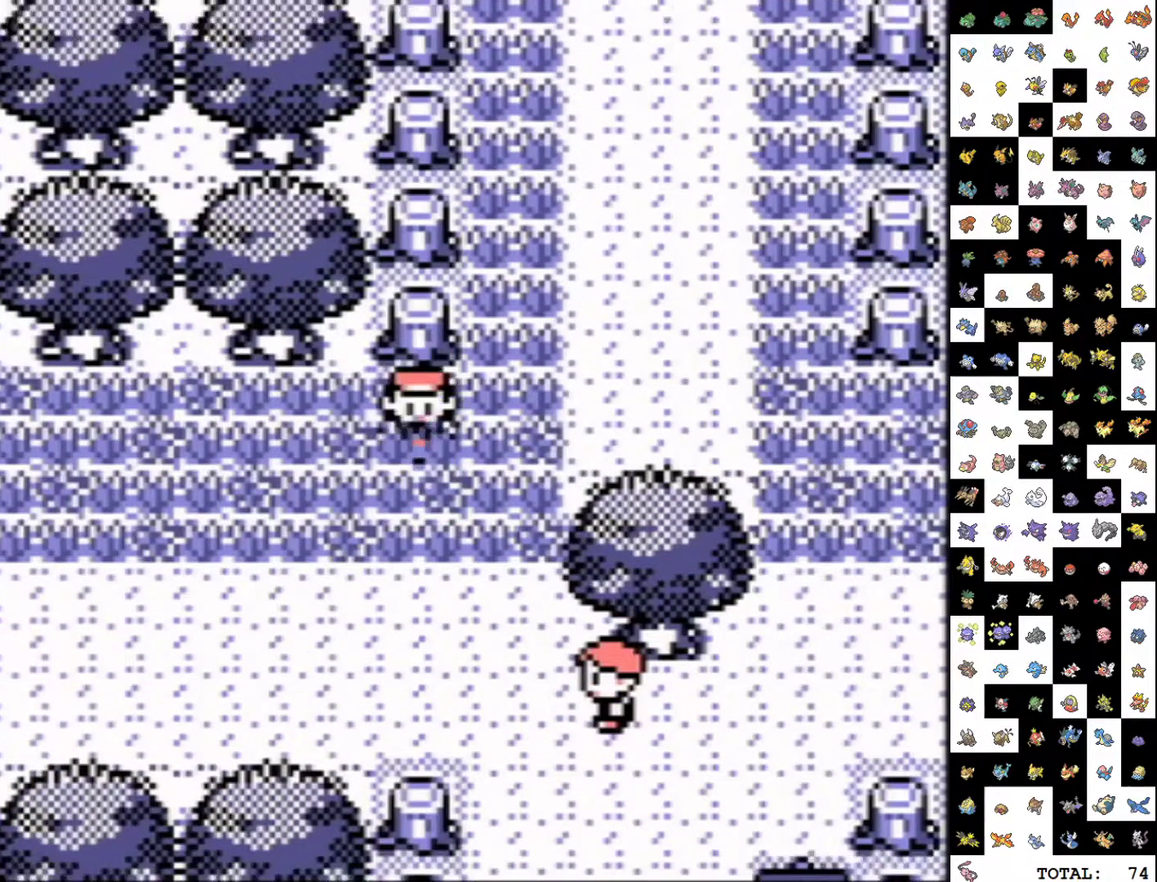
{"buttons": ["DPAD_DOWN"], "events": [[150, "DPAD_UP", "down"], [267, "DPAD_UP", "up"], [467, "DPAD_DOWN", "down"]]}
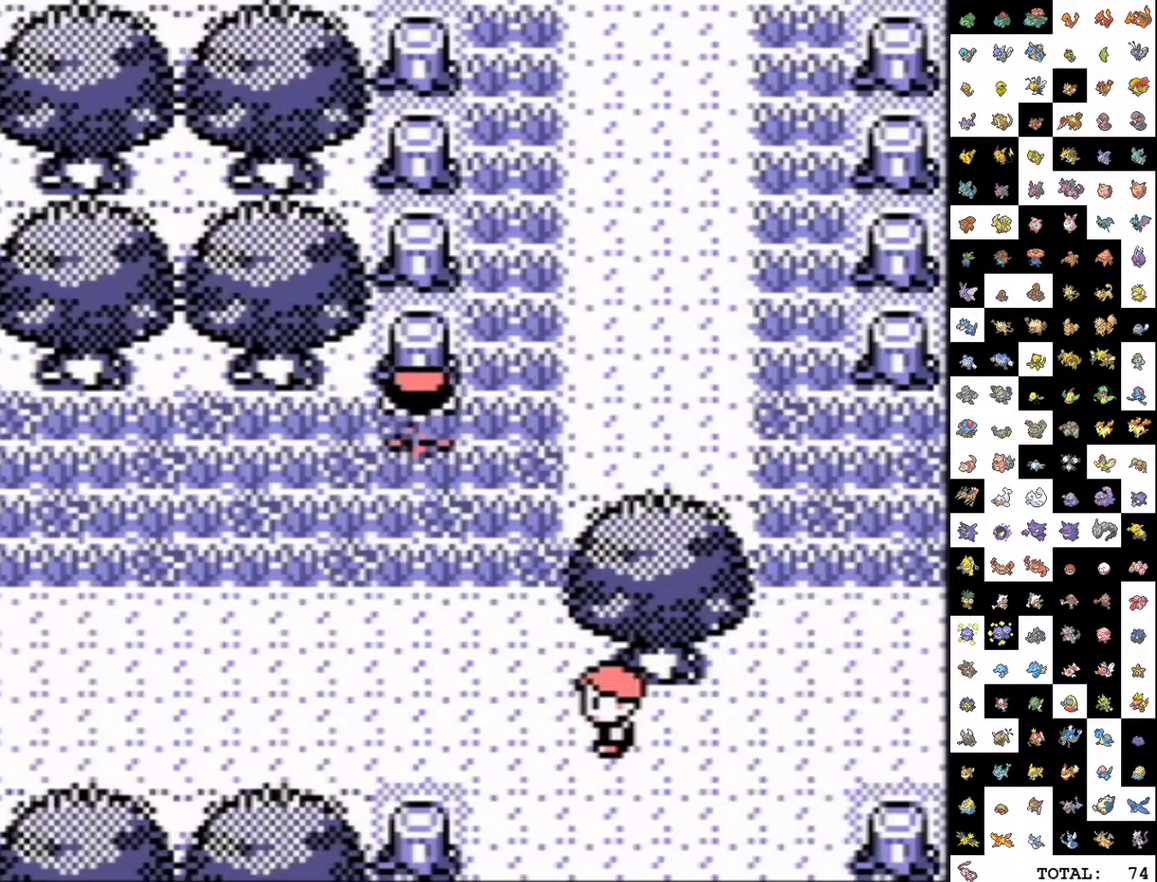
{"buttons": [], "events": [[67, "DPAD_DOWN", "up"], [283, "DPAD_UP", "down"], [400, "DPAD_UP", "up"]]}
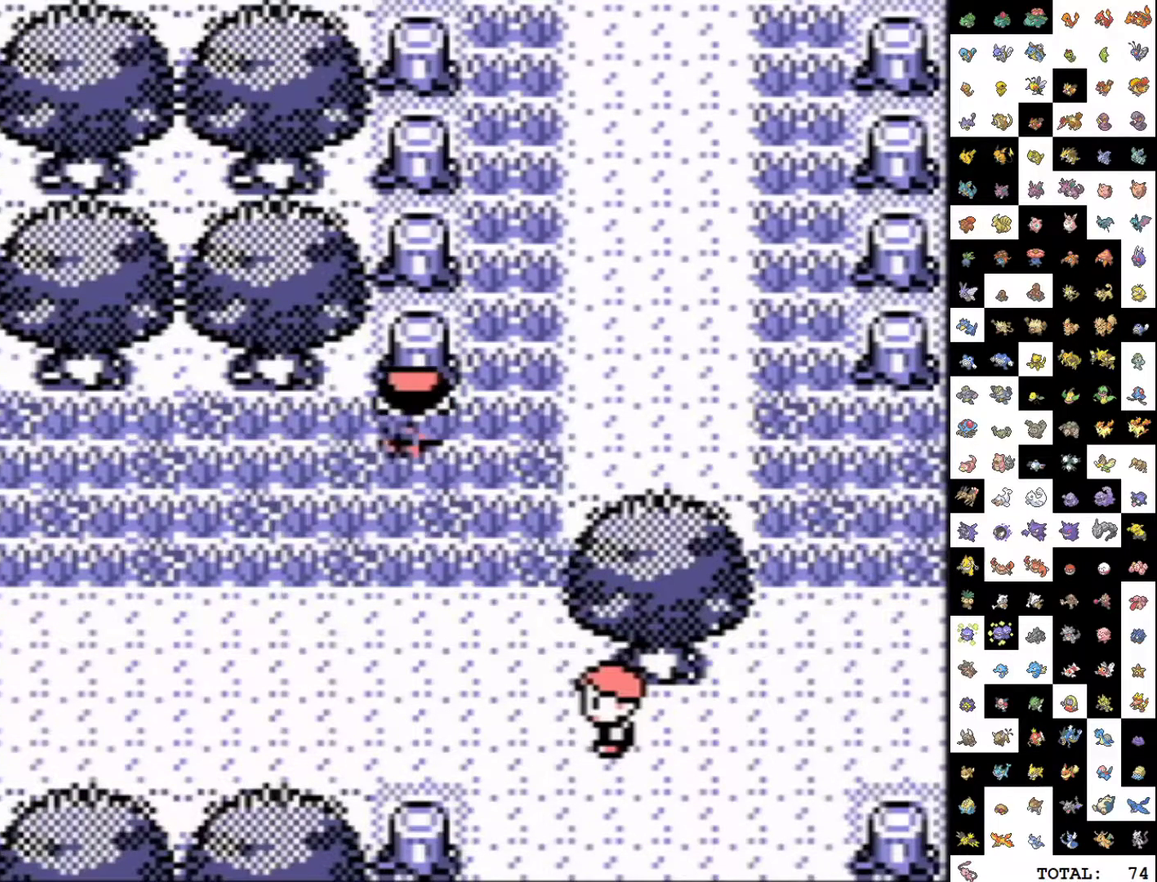
{"buttons": ["DPAD_UP"], "events": [[117, "DPAD_DOWN", "down"], [233, "DPAD_DOWN", "up"], [450, "DPAD_UP", "down"]]}
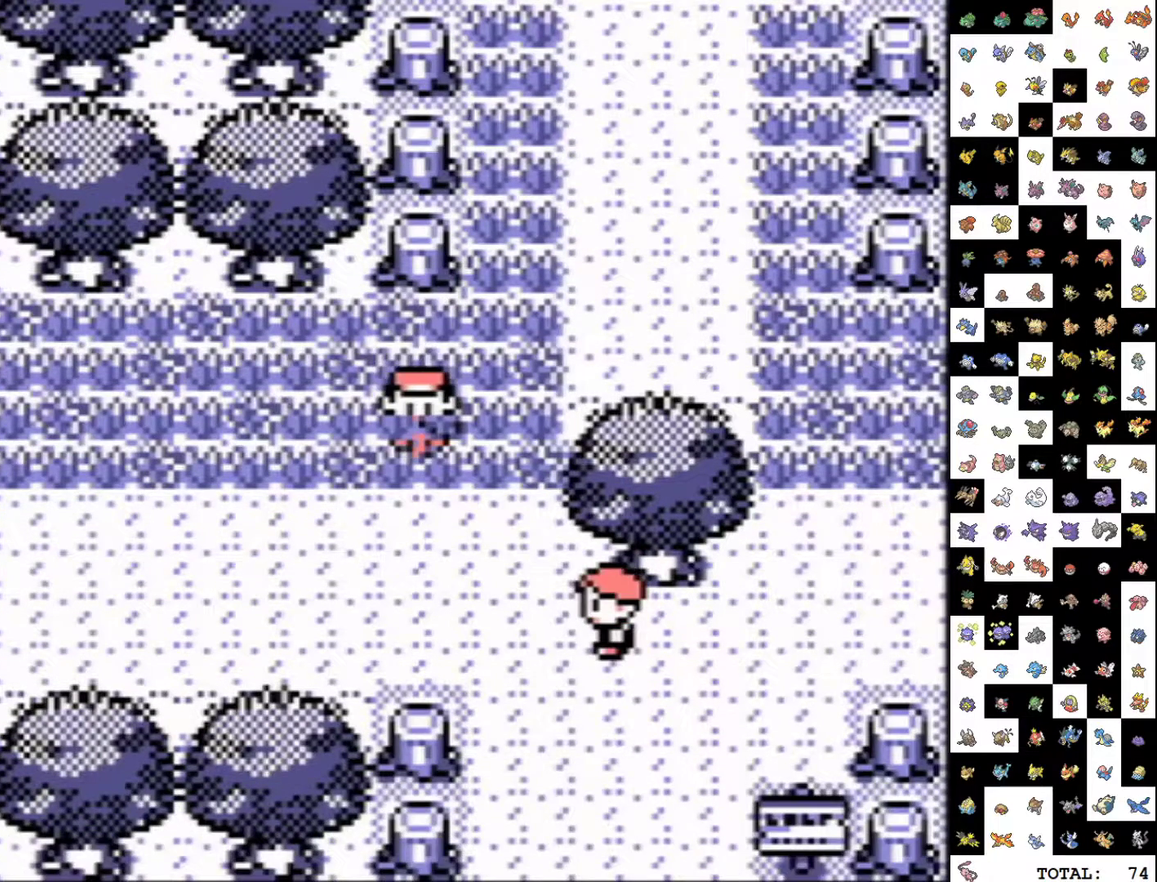
{"buttons": [], "events": [[67, "DPAD_UP", "up"], [300, "DPAD_DOWN", "down"], [433, "DPAD_DOWN", "up"]]}
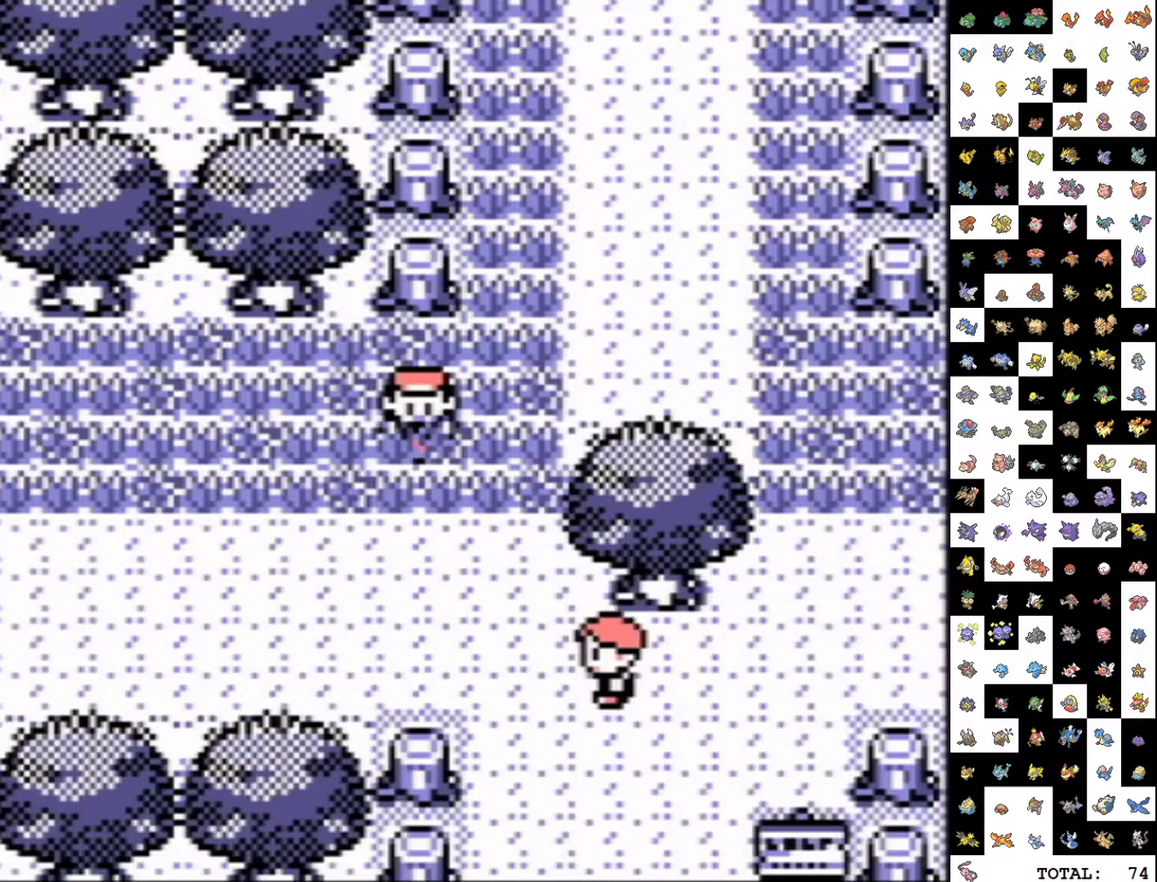
{"buttons": ["DPAD_DOWN"], "events": [[150, "DPAD_UP", "down"], [233, "DPAD_UP", "up"], [500, "DPAD_DOWN", "down"]]}
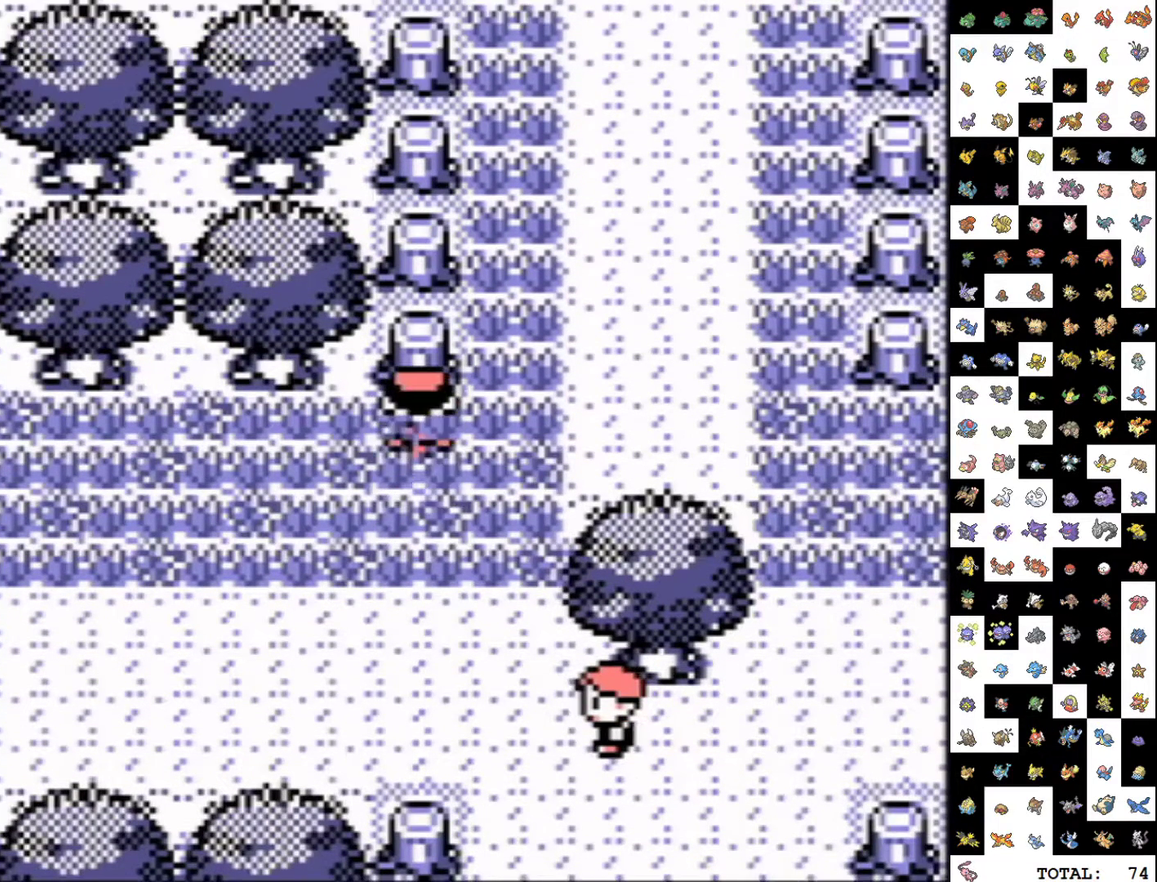
{"buttons": [], "events": [[67, "DPAD_DOWN", "up"], [300, "DPAD_UP", "down"], [400, "DPAD_UP", "up"]]}
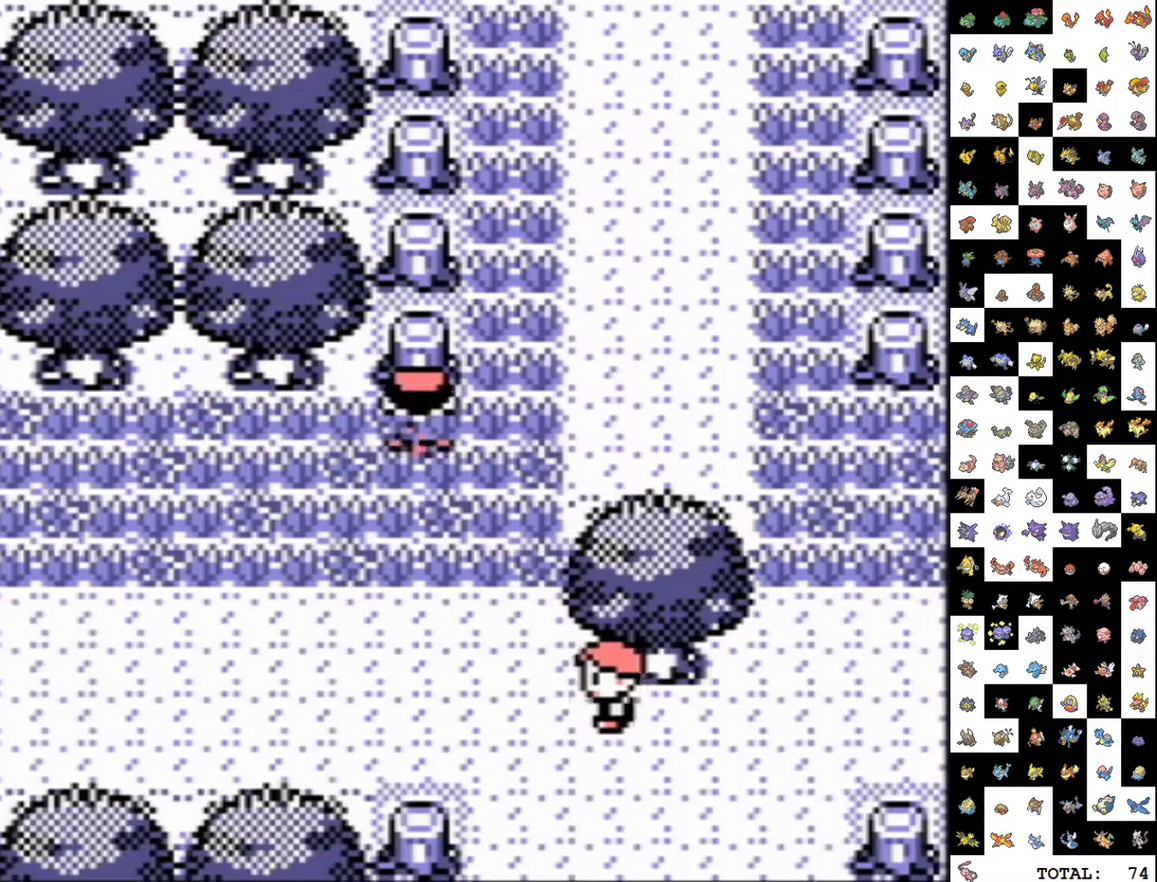
{"buttons": ["DPAD_UP"], "events": [[150, "DPAD_DOWN", "down"], [233, "DPAD_DOWN", "up"], [467, "DPAD_UP", "down"]]}
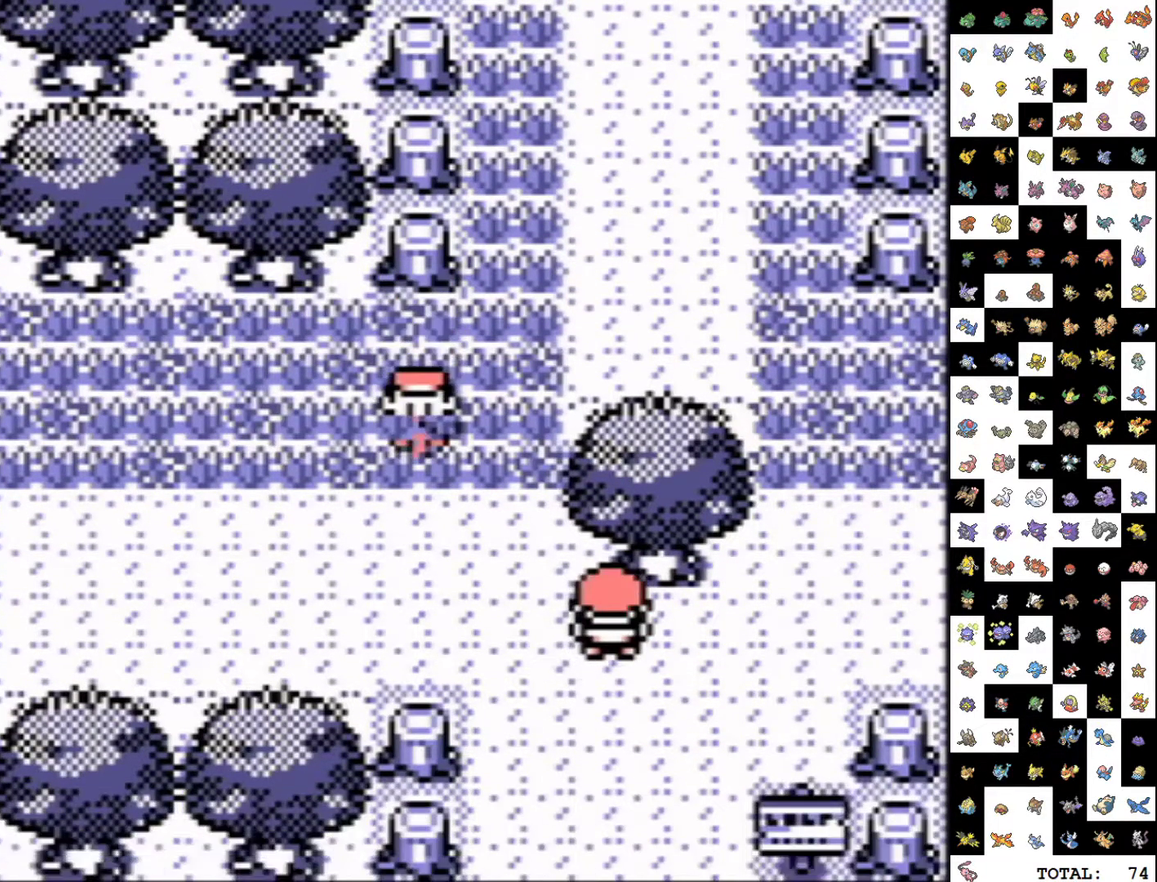
{"buttons": [], "events": [[67, "DPAD_UP", "up"], [300, "DPAD_DOWN", "down"], [417, "DPAD_DOWN", "up"]]}
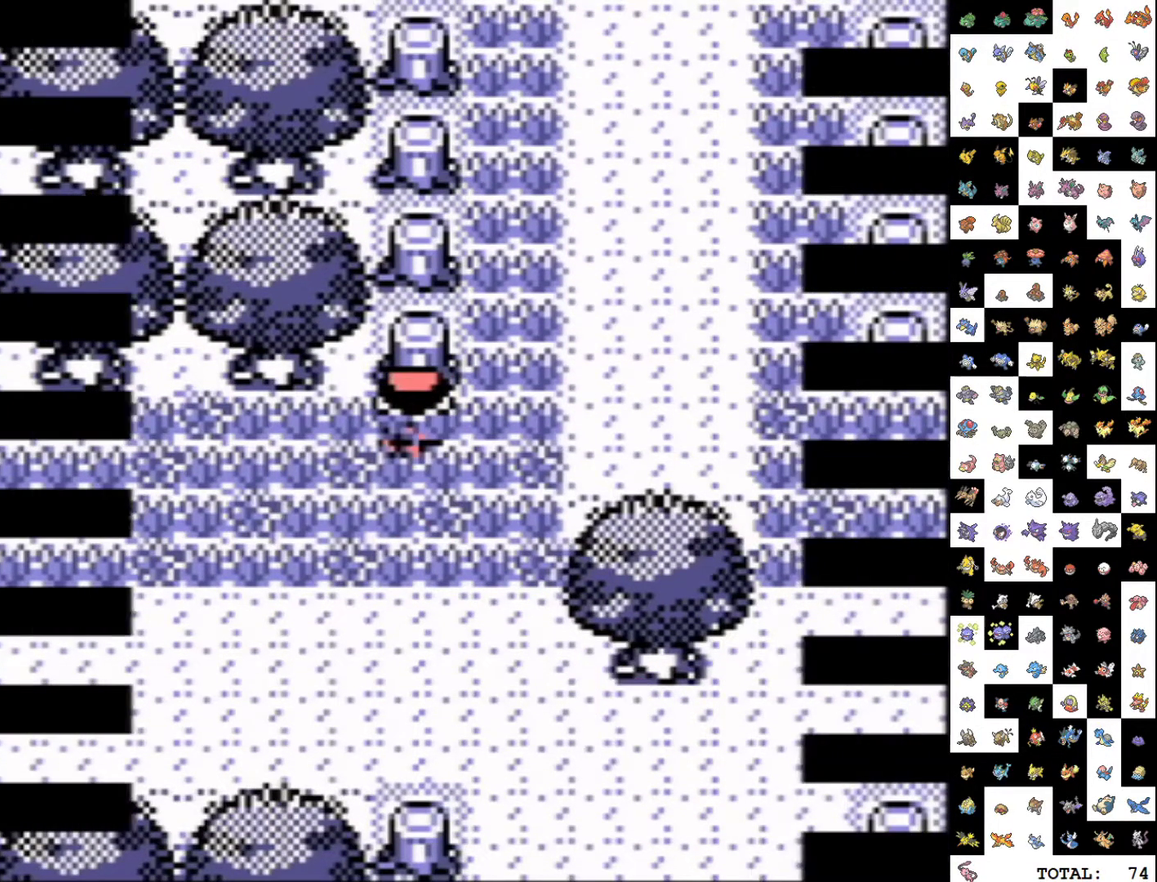
{"buttons": [], "events": []}
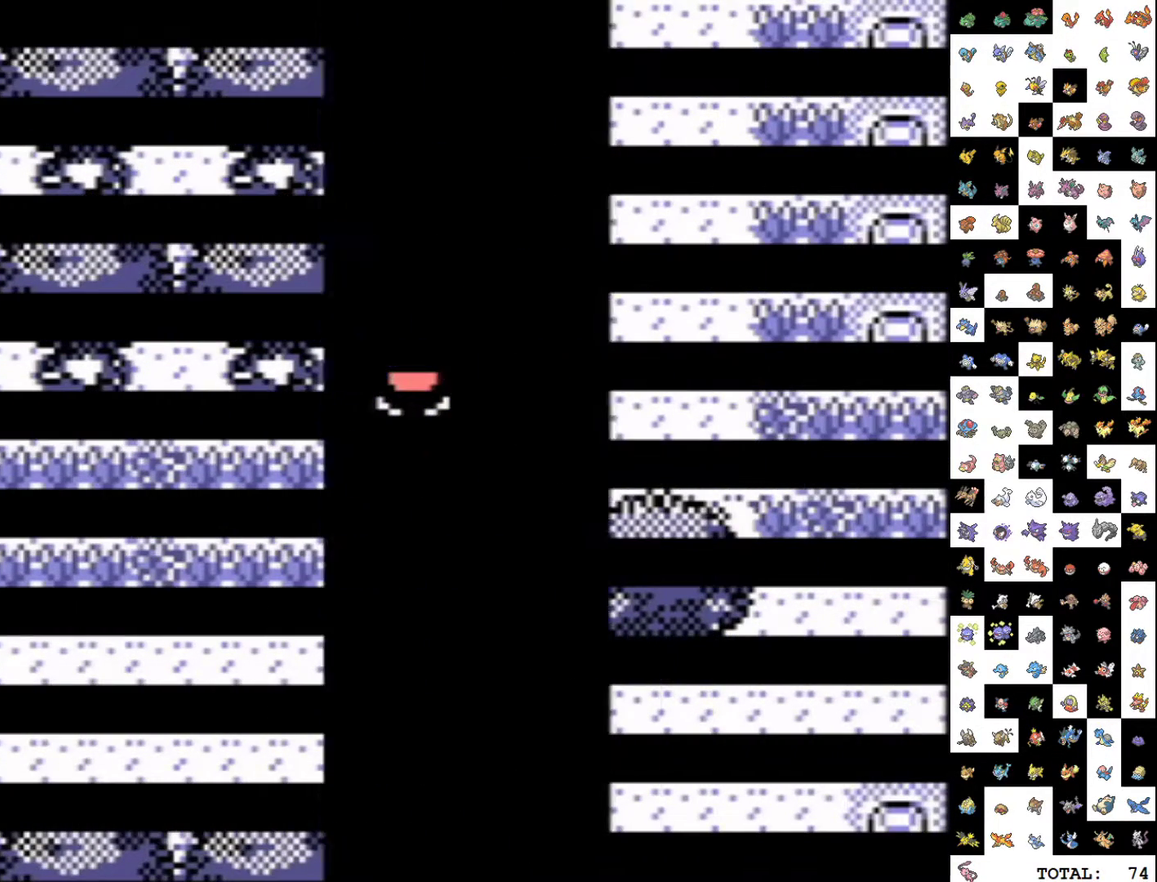
{"buttons": [], "events": []}
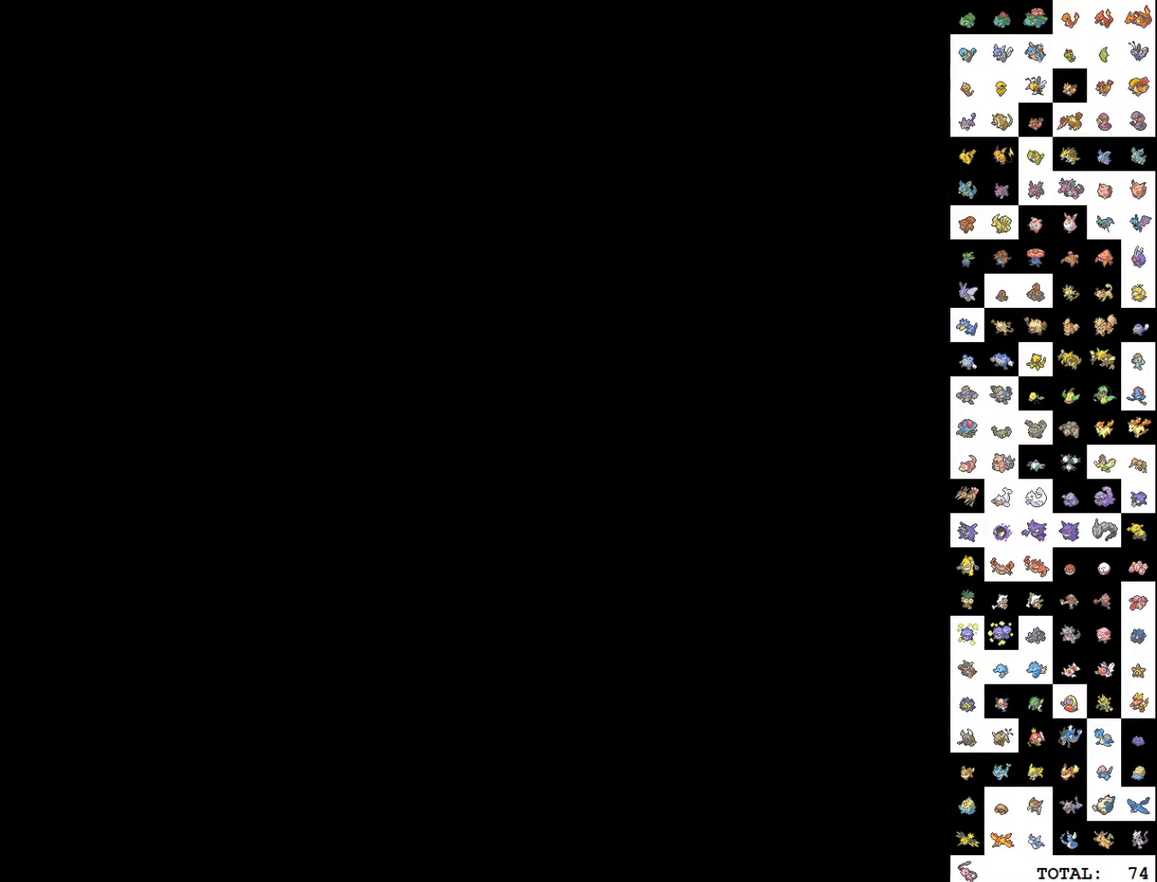
{"buttons": [], "events": []}
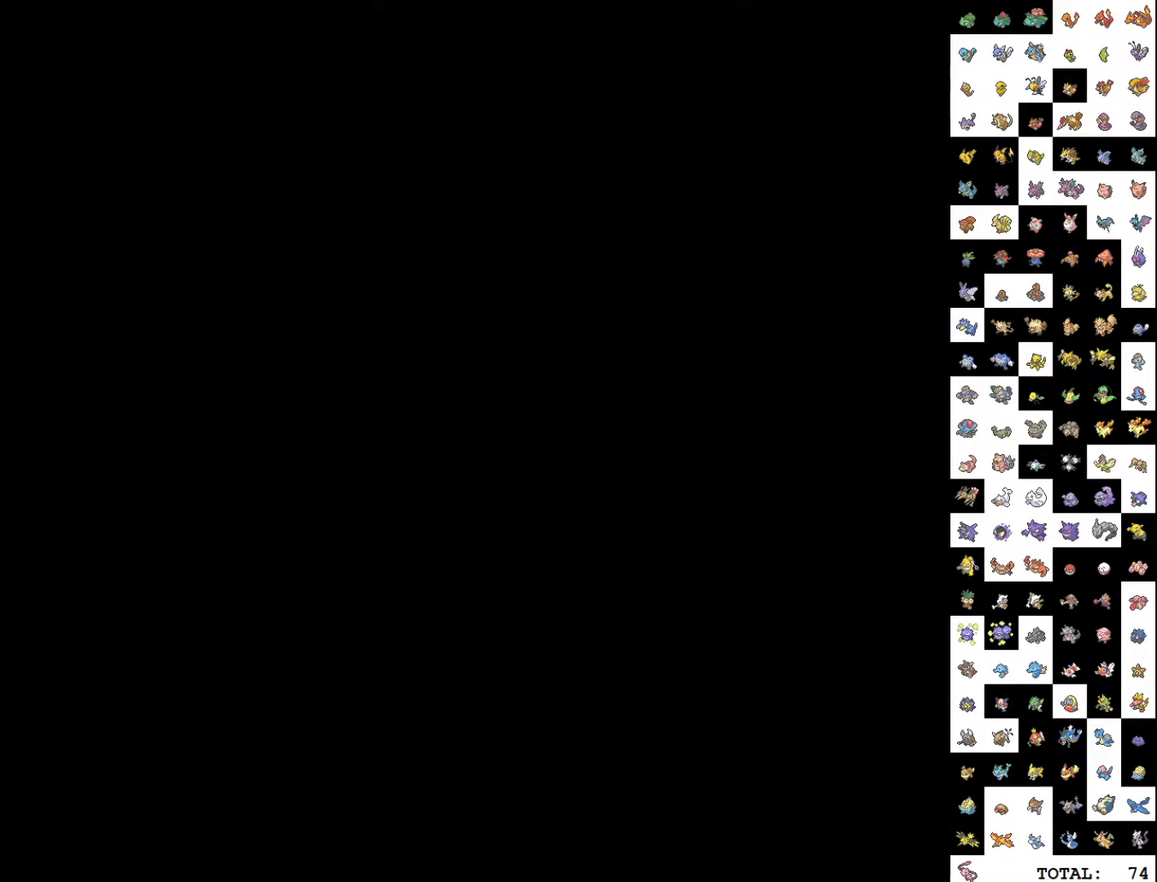
{"buttons": [], "events": []}
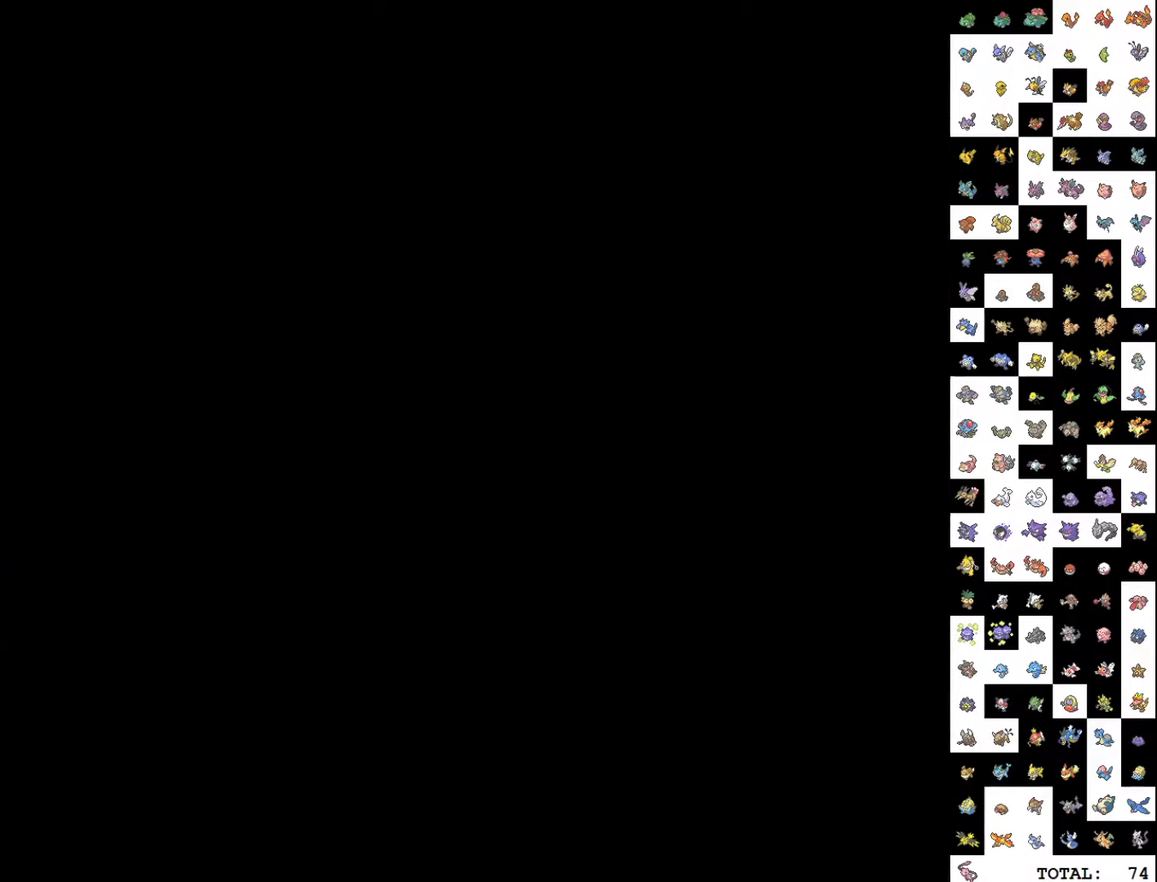
{"buttons": [], "events": []}
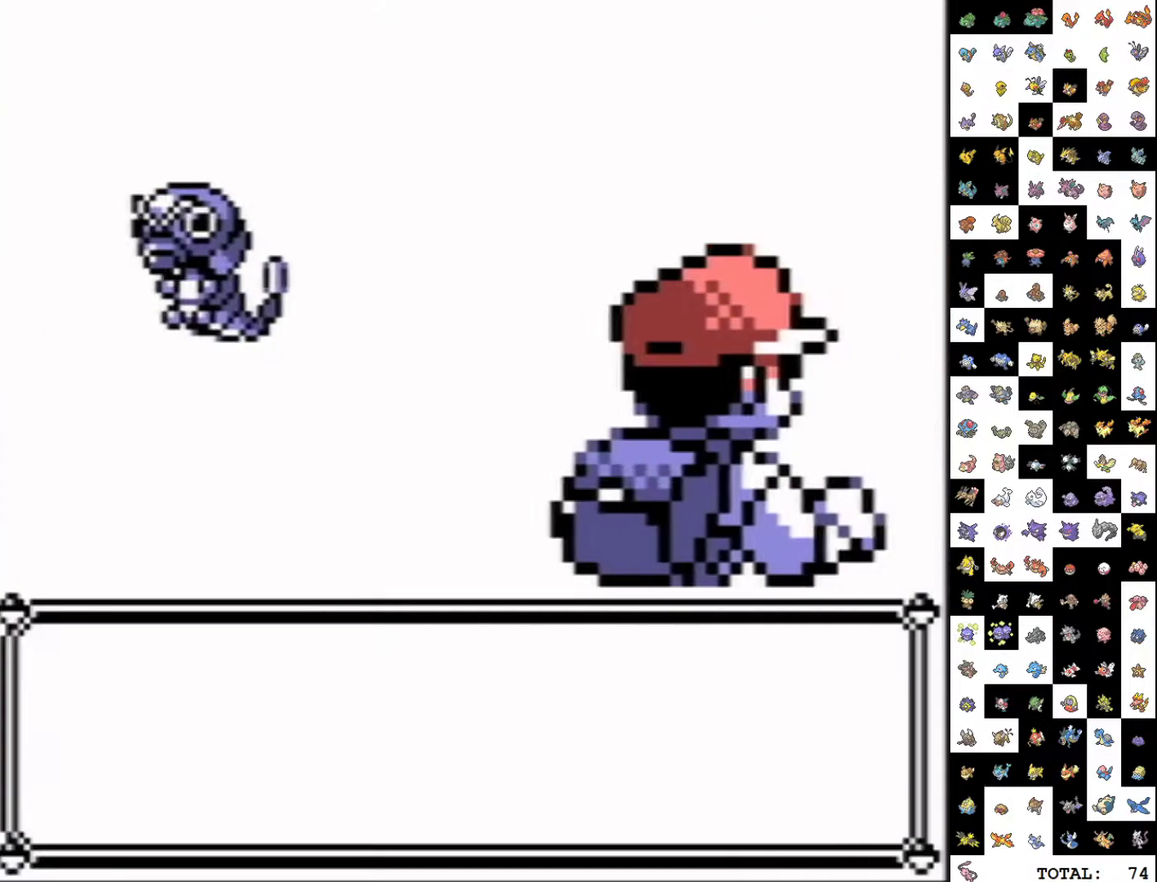
{"buttons": [], "events": []}
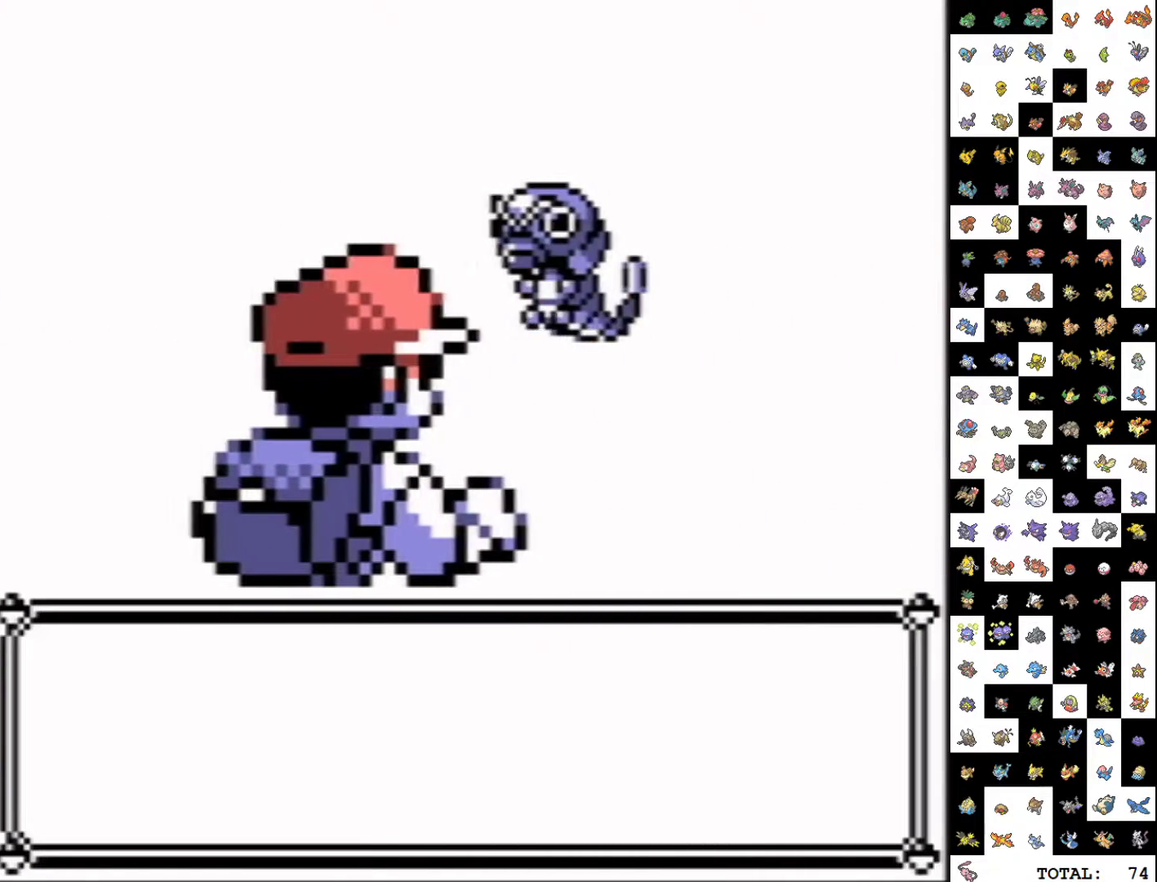
{"buttons": [], "events": []}
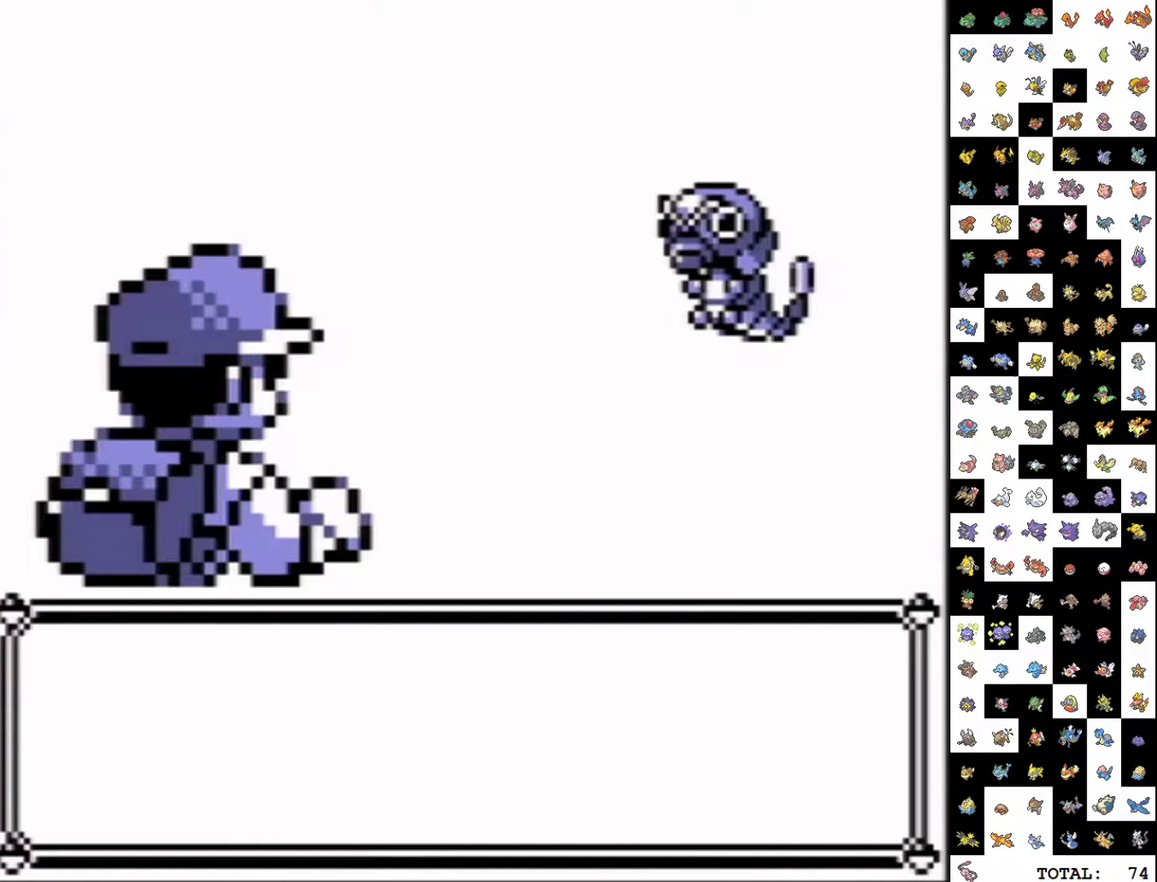
{"buttons": ["B"], "events": [[483, "B", "down"]]}